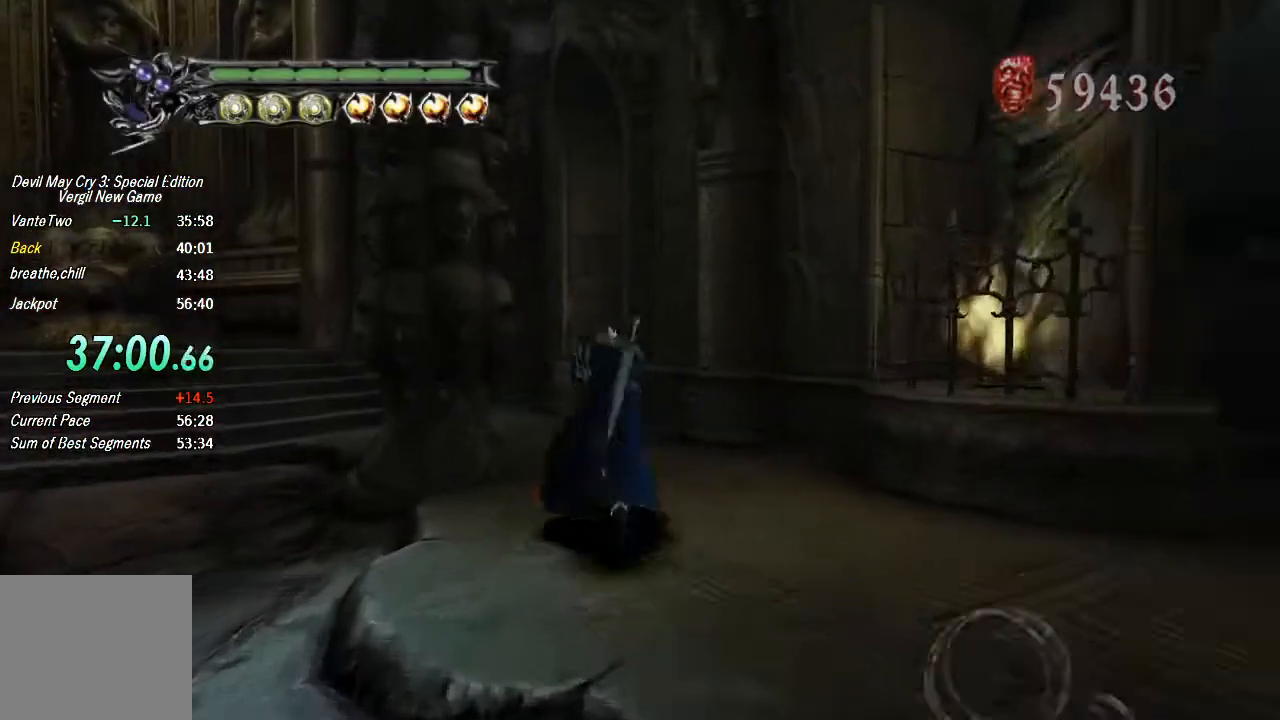
Gameplay with a controller (PlayStation layout); each line is a JSON object with the inputs held at the frame after it (dt_ms = milliseconds from this image to that frame). "button_events" lists button changes between this image and that frame as [ms after this image, input, new state], when the widget could be followed in between (sticks are given only as held states). This document gives stick clicks only as held states, not as events. Not read: L1.
{"dt_ms": 500, "buttons": ["TRIANGLE"], "left_stick": "up", "right_stick": "center", "button_events": [[100, "TRIANGLE", "down"]]}
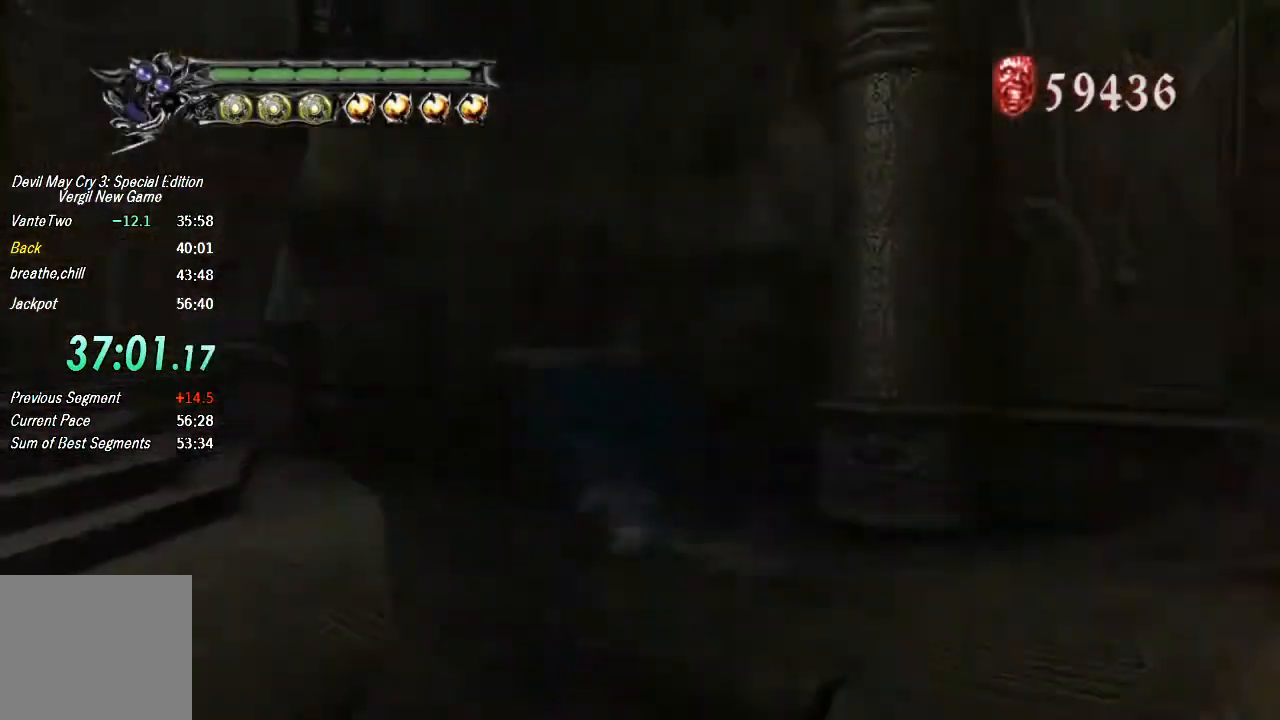
{"dt_ms": 500, "buttons": ["CROSS"], "left_stick": "up", "right_stick": "center", "button_events": [[167, "TRIANGLE", "up"], [400, "CROSS", "down"]]}
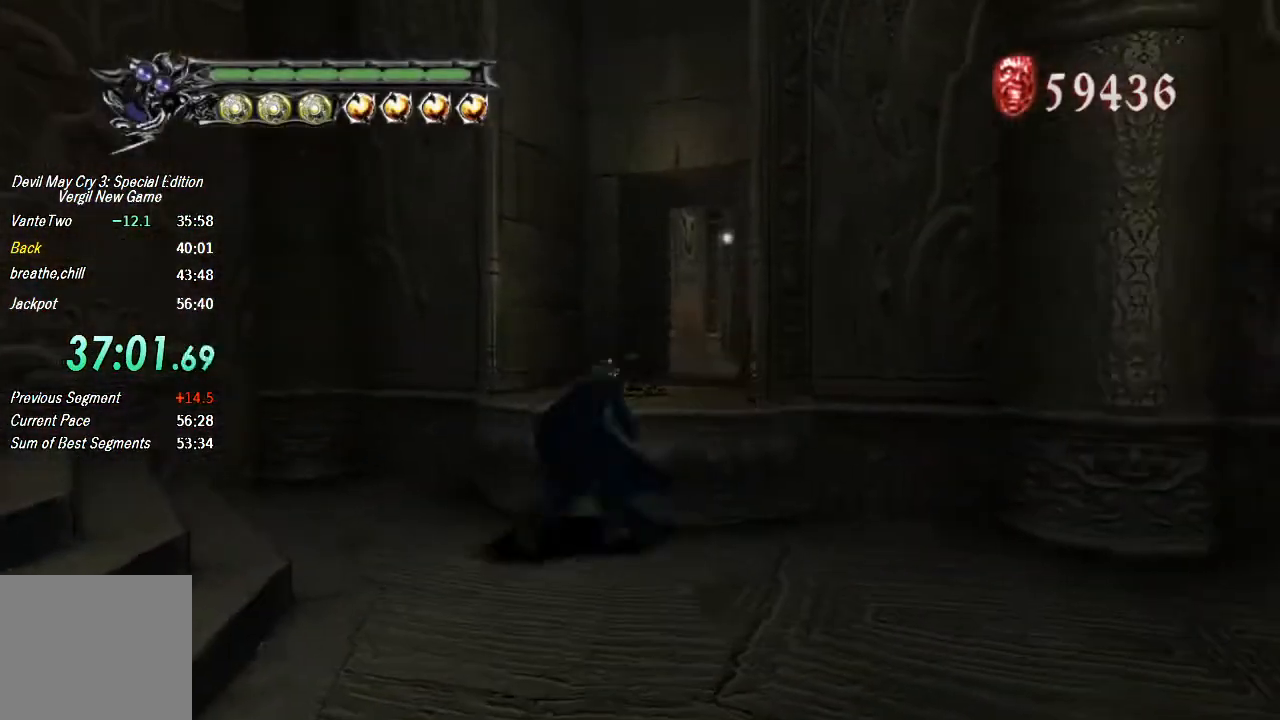
{"dt_ms": 500, "buttons": ["R1", "R2"], "left_stick": "up", "right_stick": "center", "button_events": [[33, "CROSS", "up"], [200, "L2", "down"], [333, "L2", "up"], [433, "R1", "down"], [433, "R2", "down"]]}
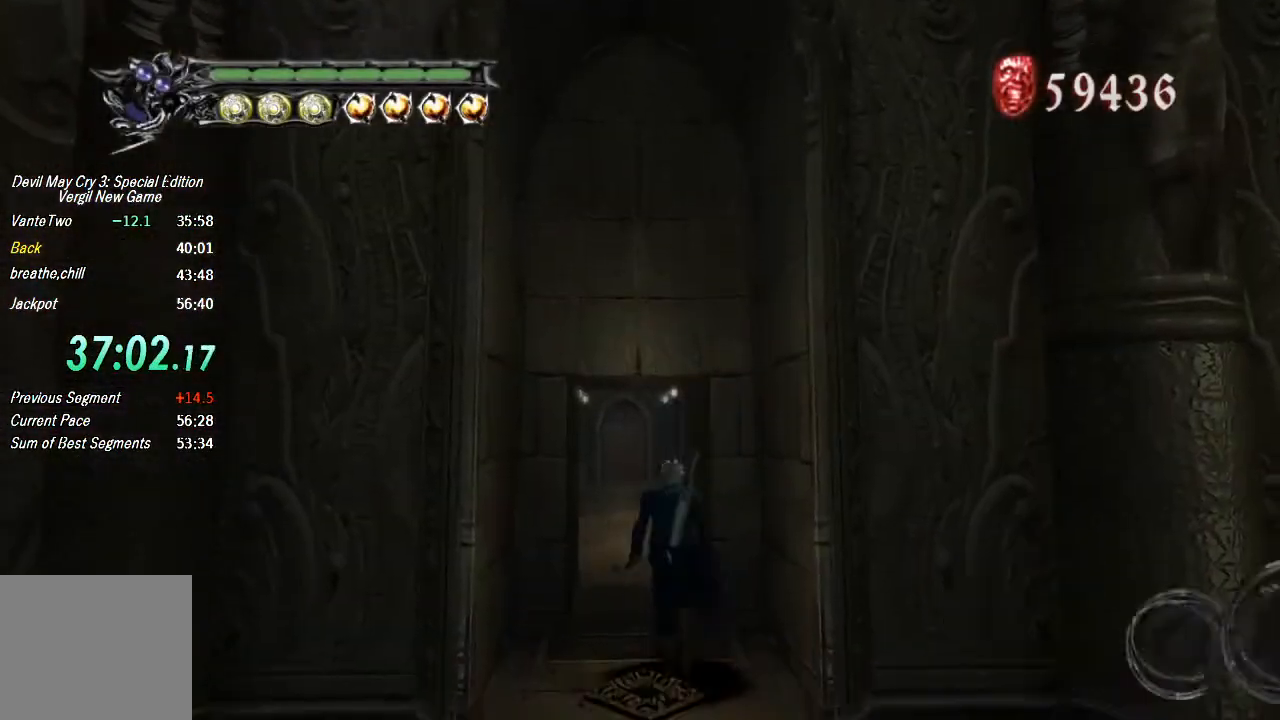
{"dt_ms": 500, "buttons": ["TRIANGLE"], "left_stick": "up", "right_stick": "center", "button_events": [[67, "R1", "up"], [67, "R2", "up"], [267, "TRIANGLE", "down"]]}
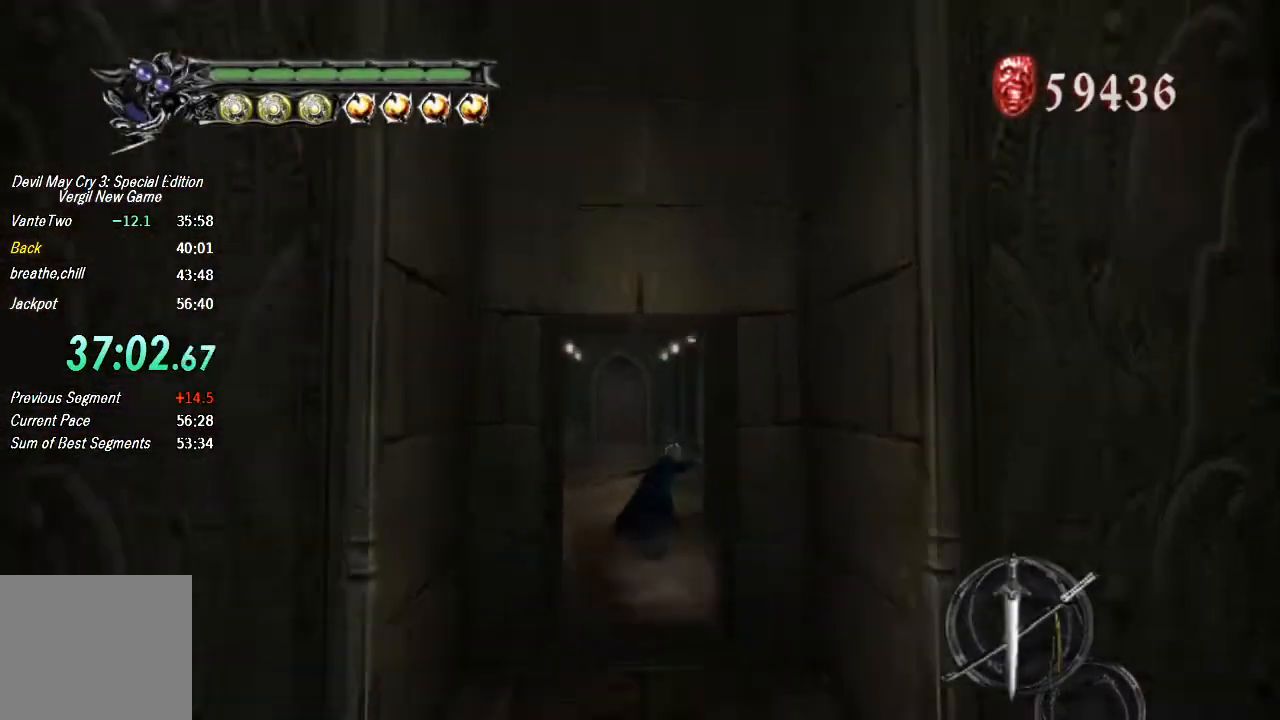
{"dt_ms": 500, "buttons": ["CROSS"], "left_stick": "up", "right_stick": "center", "button_events": [[133, "L2", "down"], [267, "L2", "up"], [333, "TRIANGLE", "up"], [467, "CROSS", "down"]]}
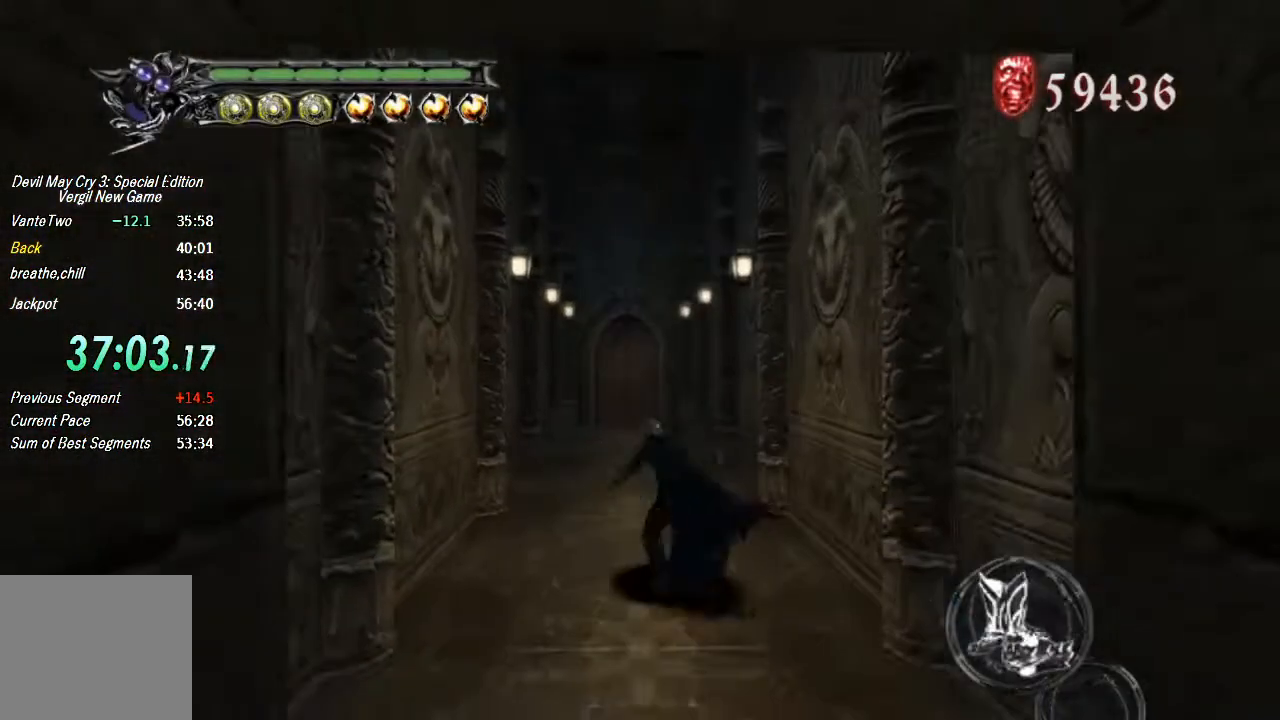
{"dt_ms": 500, "buttons": ["TRIANGLE"], "left_stick": "up", "right_stick": "center", "button_events": [[167, "CROSS", "up"], [233, "CIRCLE", "down"], [433, "CIRCLE", "up"], [500, "TRIANGLE", "down"]]}
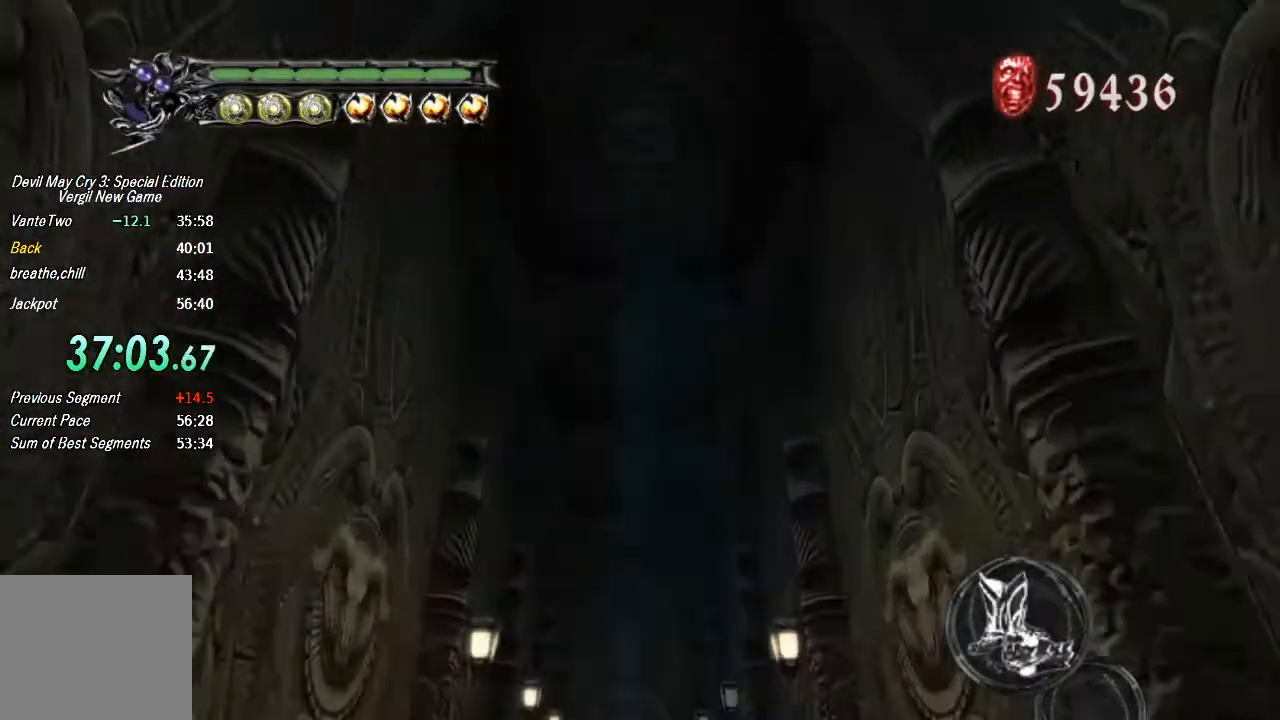
{"dt_ms": 500, "buttons": [], "left_stick": "up", "right_stick": "center", "button_events": [[100, "TRIANGLE", "up"], [267, "TRIANGLE", "down"], [467, "TRIANGLE", "up"]]}
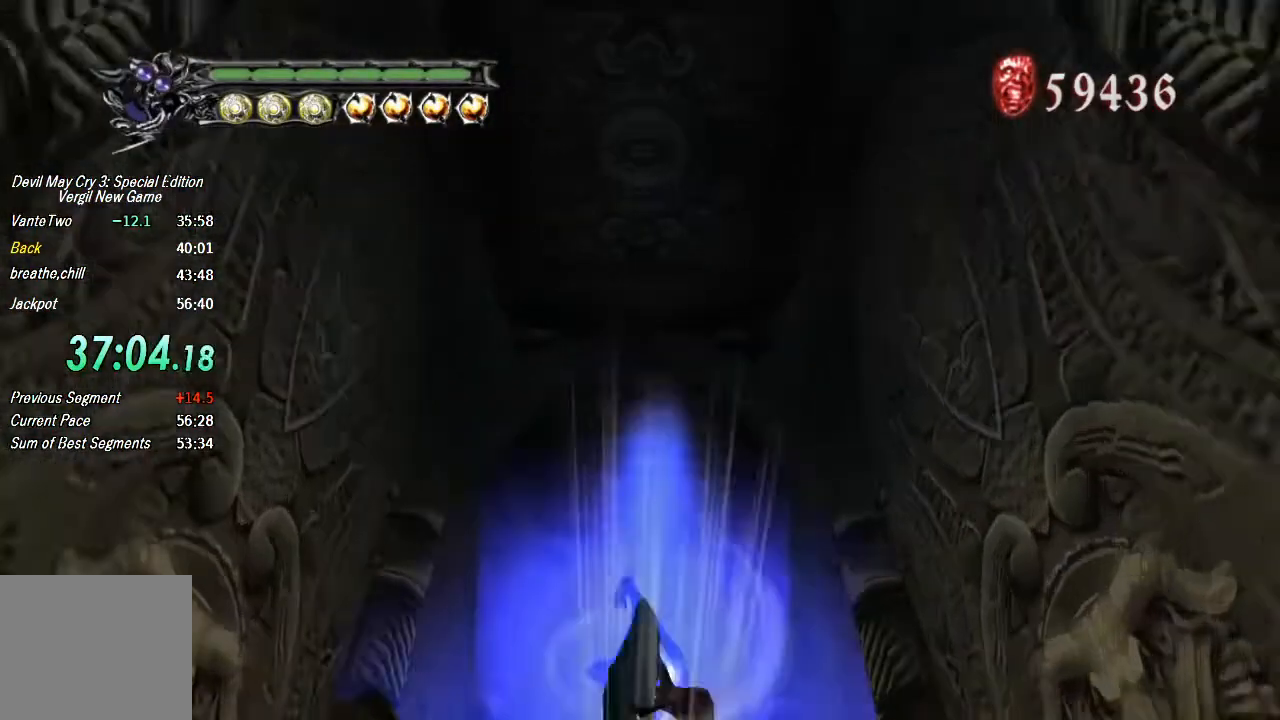
{"dt_ms": 500, "buttons": ["TRIANGLE"], "left_stick": "up", "right_stick": "center", "button_events": [[100, "R1", "down"], [100, "R2", "down"], [167, "TRIANGLE", "down"], [233, "R1", "up"], [233, "R2", "up"], [267, "TRIANGLE", "up"], [333, "TRIANGLE", "down"], [400, "TRIANGLE", "up"], [467, "TRIANGLE", "down"]]}
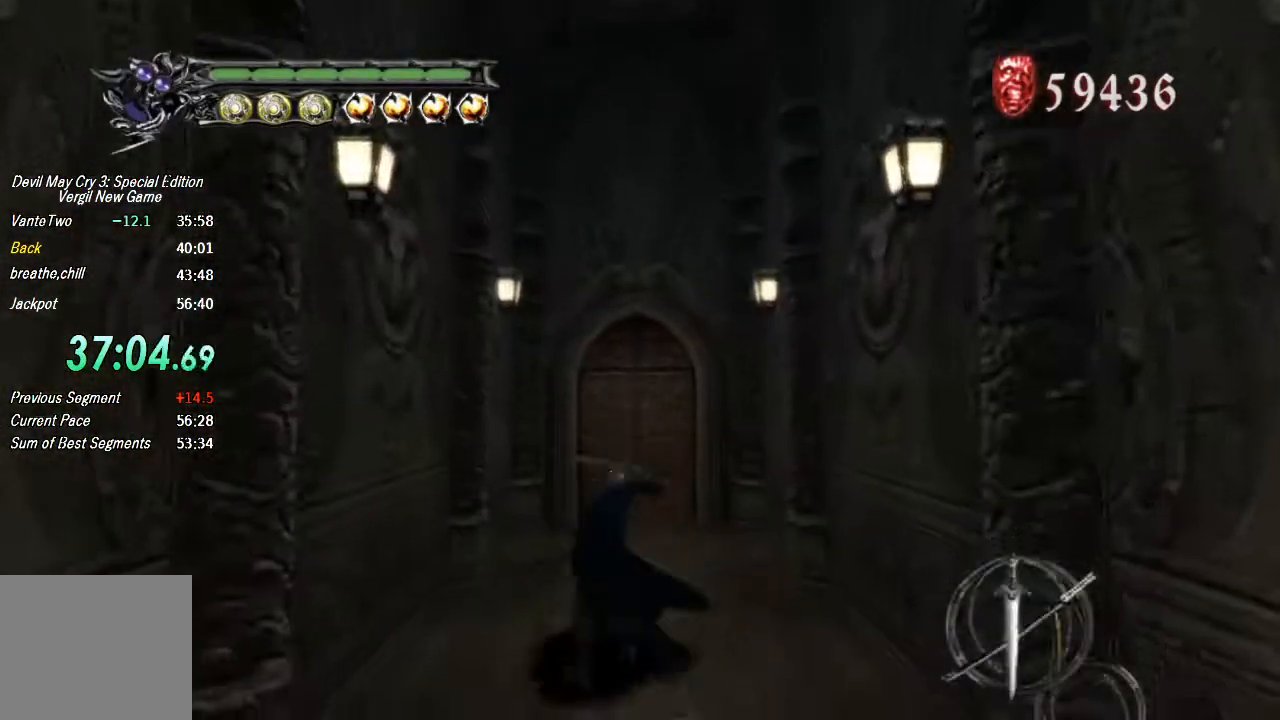
{"dt_ms": 1000, "buttons": ["R1"], "left_stick": "down-left", "right_stick": "center", "button_events": [[33, "TRIANGLE", "up"], [100, "TRIANGLE", "down"], [333, "TRIANGLE", "up"], [400, "CIRCLE", "down"], [500, "CIRCLE", "up"], [567, "CIRCLE", "down"], [867, "CIRCLE", "up"], [967, "R1", "down"]]}
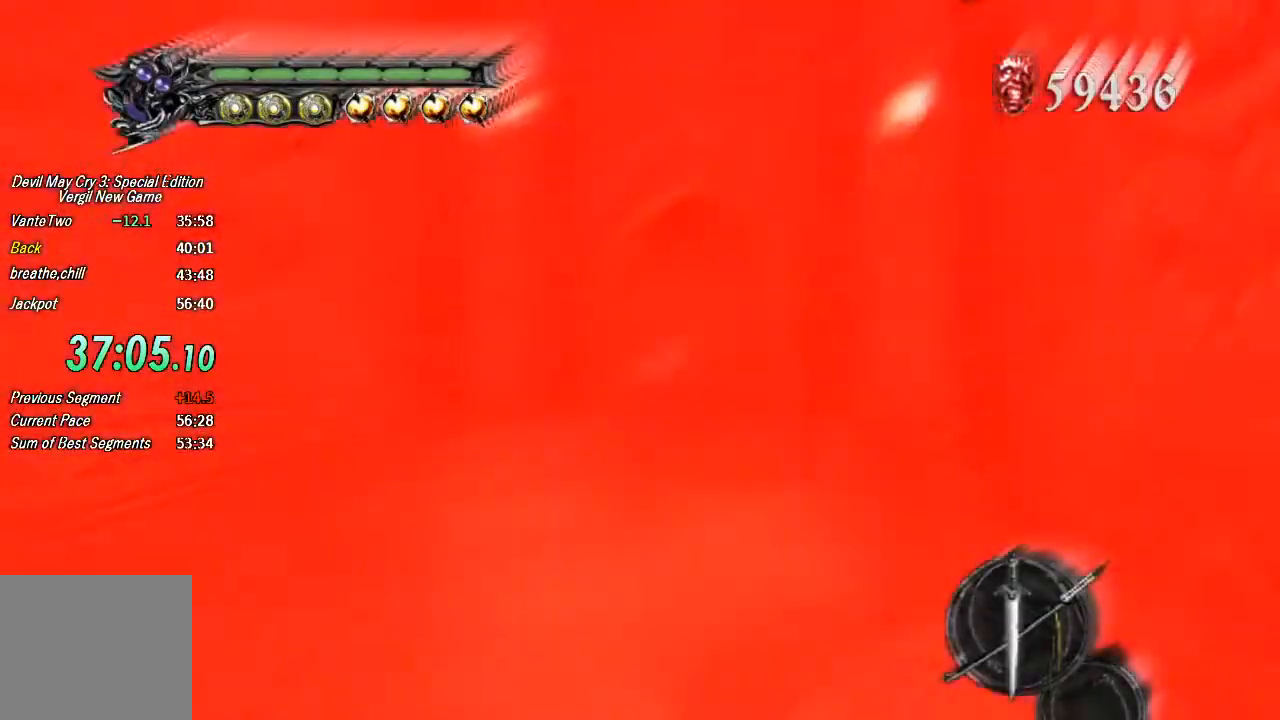
{"dt_ms": 500, "buttons": ["L2"], "left_stick": "right", "right_stick": "center", "button_events": [[133, "R1", "up"], [433, "L2", "down"]]}
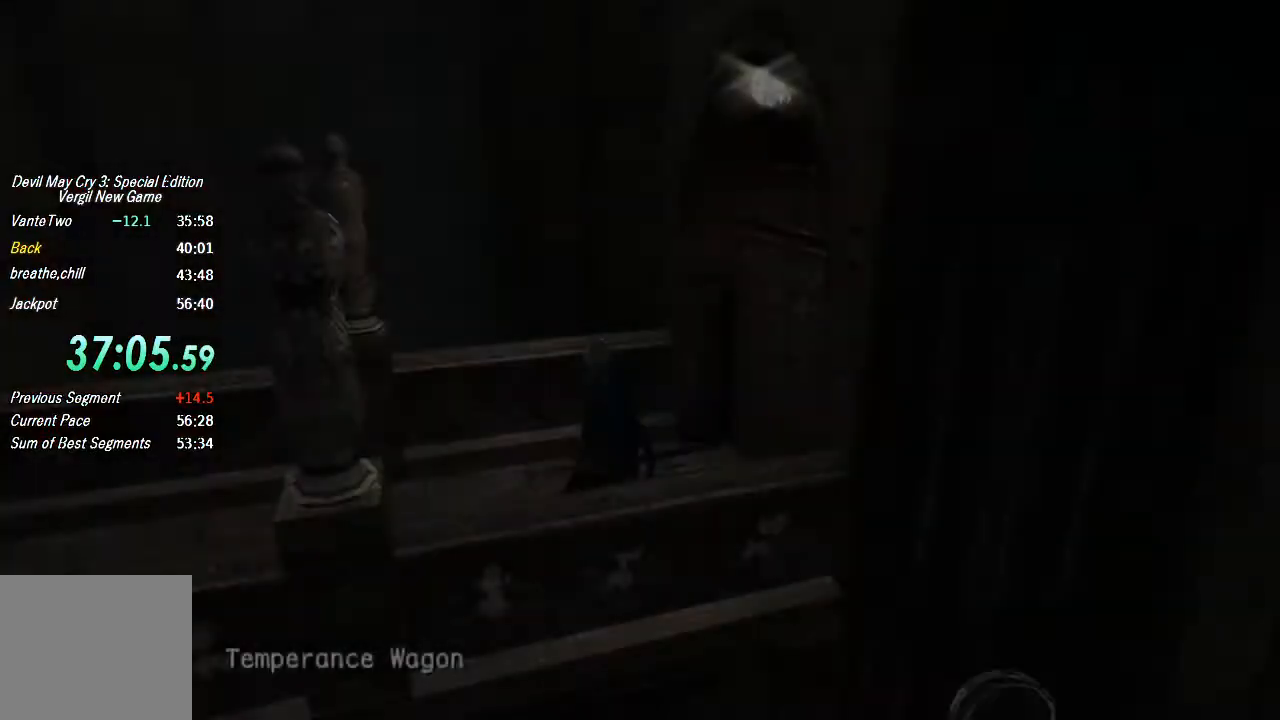
{"dt_ms": 500, "buttons": ["CROSS"], "left_stick": "down-left", "right_stick": "center", "button_events": [[33, "L2", "up"], [67, "CROSS", "down"], [300, "CROSS", "up"], [433, "CROSS", "down"]]}
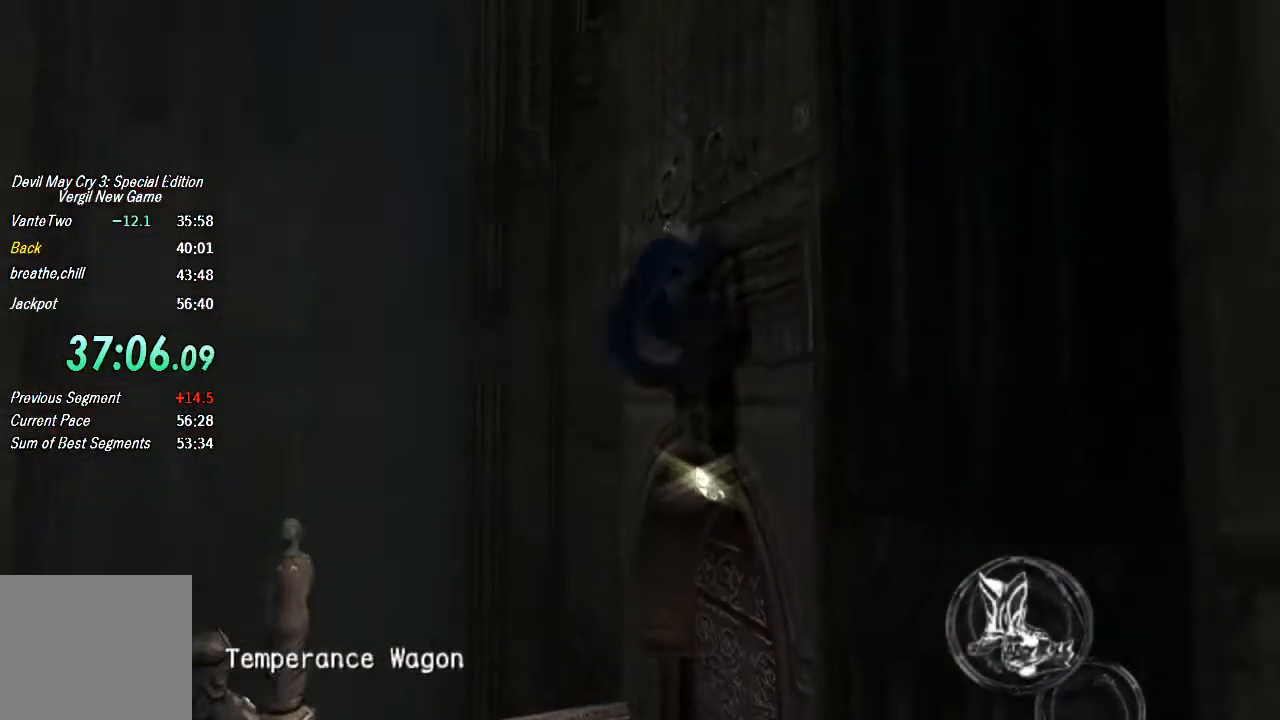
{"dt_ms": 500, "buttons": ["TRIANGLE"], "left_stick": "down-left", "right_stick": "center", "button_events": [[333, "CROSS", "up"], [433, "TRIANGLE", "down"]]}
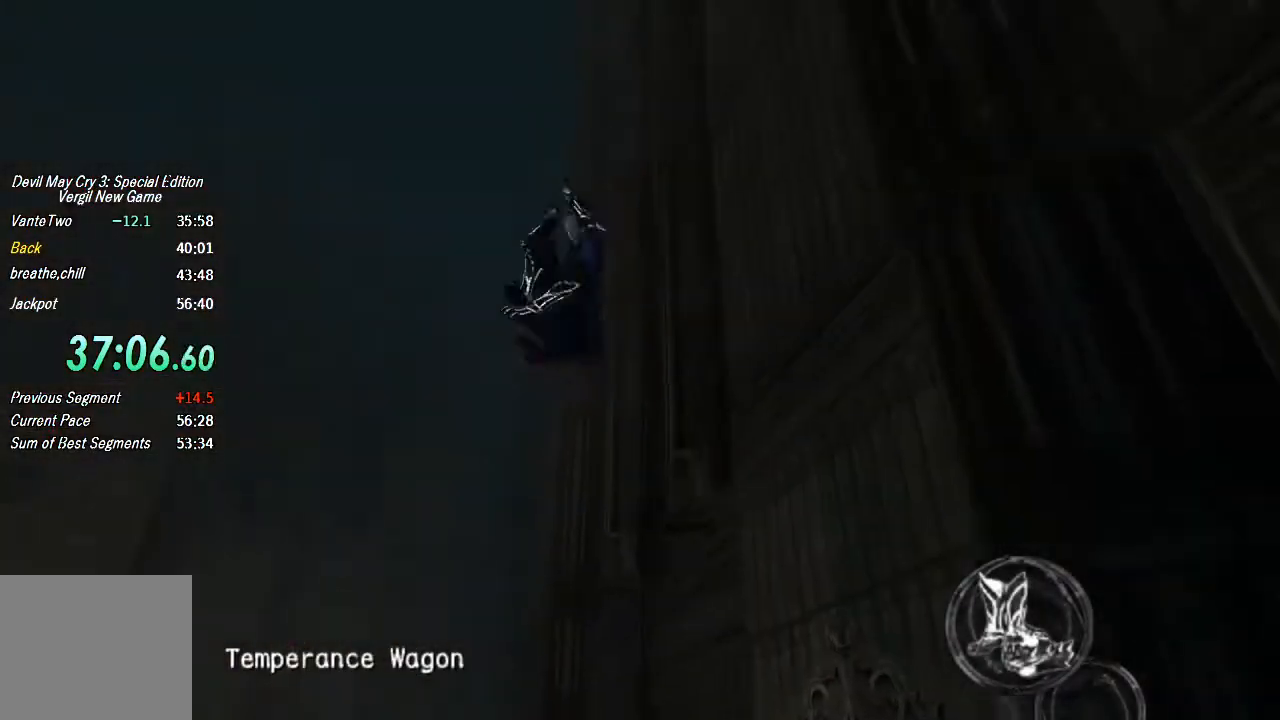
{"dt_ms": 500, "buttons": [], "left_stick": "down", "right_stick": "center", "button_events": [[33, "TRIANGLE", "up"], [100, "TRIANGLE", "down"], [200, "TRIANGLE", "up"]]}
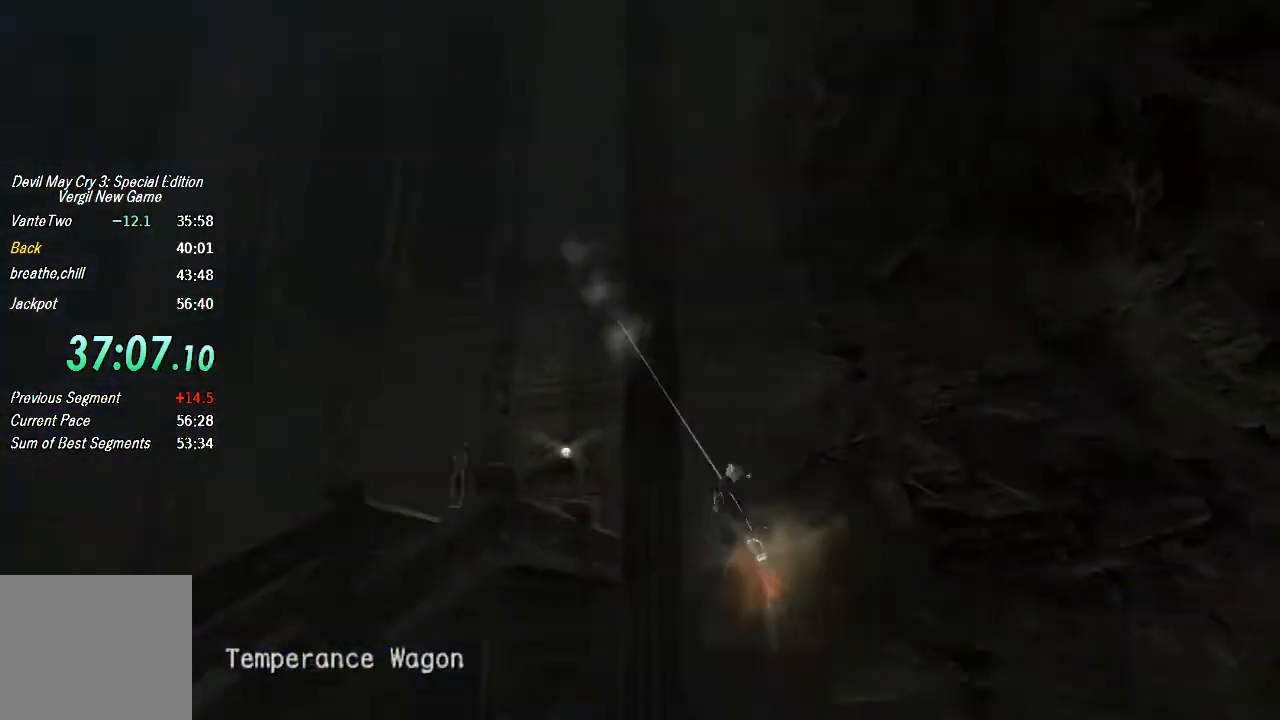
{"dt_ms": 500, "buttons": [], "left_stick": "down-left", "right_stick": "center", "button_events": []}
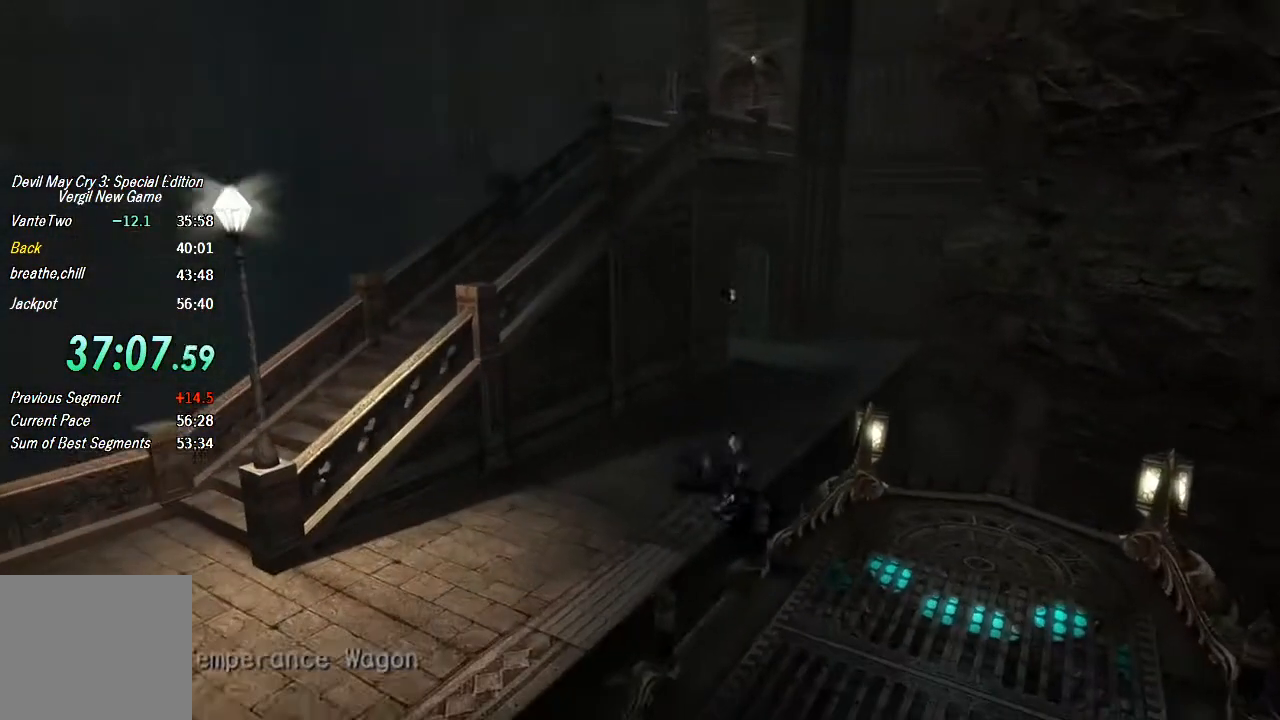
{"dt_ms": 500, "buttons": [], "left_stick": "down", "right_stick": "center", "button_events": []}
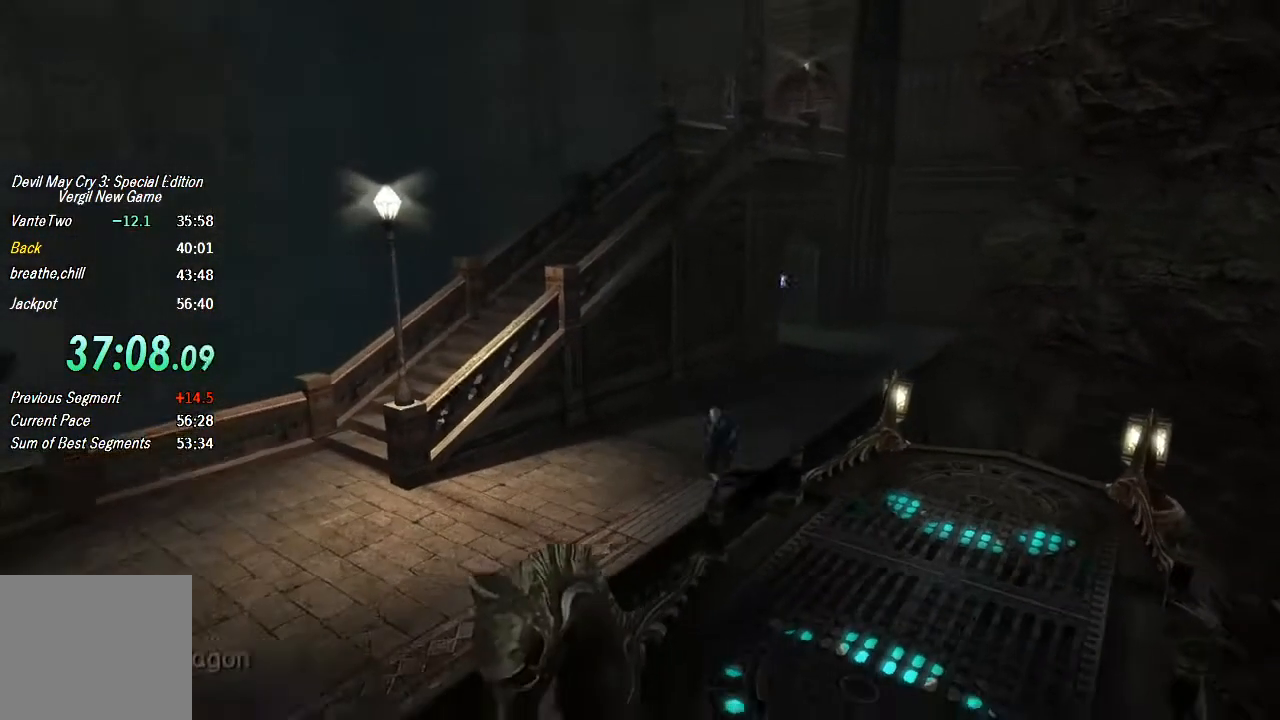
{"dt_ms": 500, "buttons": [], "left_stick": "center", "right_stick": "center", "button_events": []}